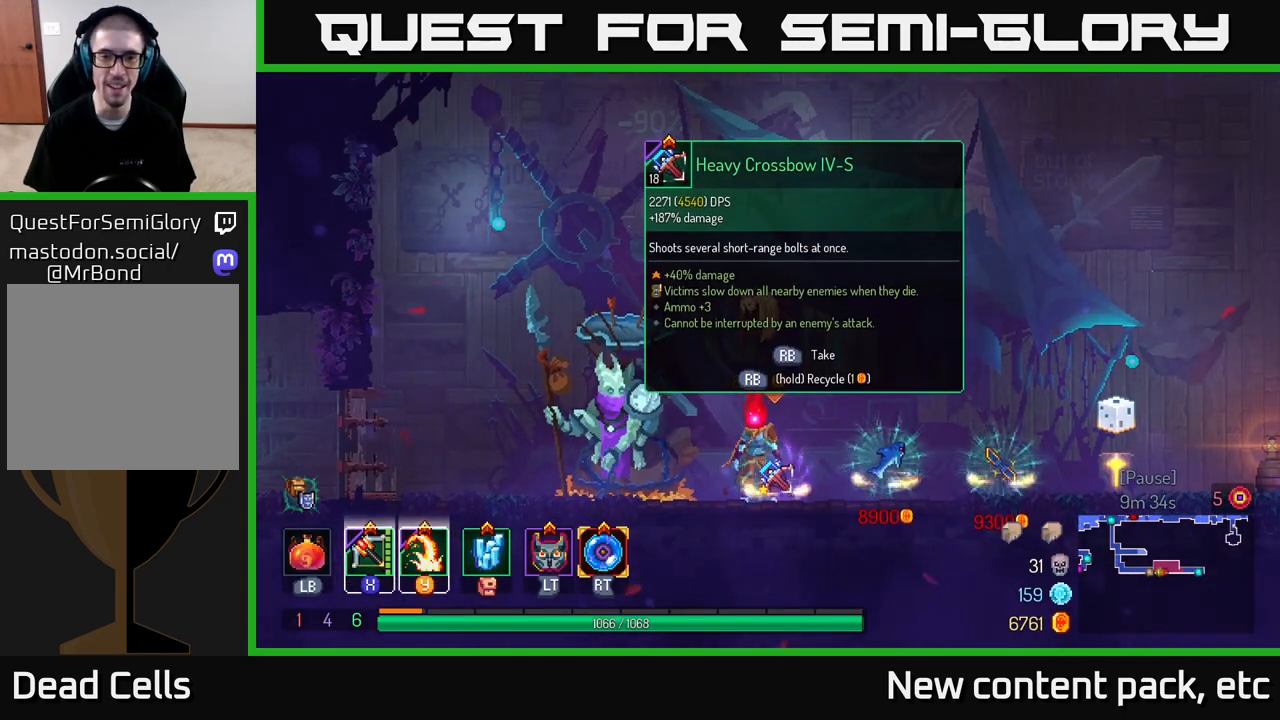
Gameplay with a controller (Xbox layout); each line is a JSON object with the inputs held at the frame after it. "events" lists button and stick changes between this image and that frame as [ms after this image, input, new state], when the widget could be followed in between.
{"buttons": ["R1"], "left_stick": "center", "right_stick": "center", "events": [[483, "R1", "down"]]}
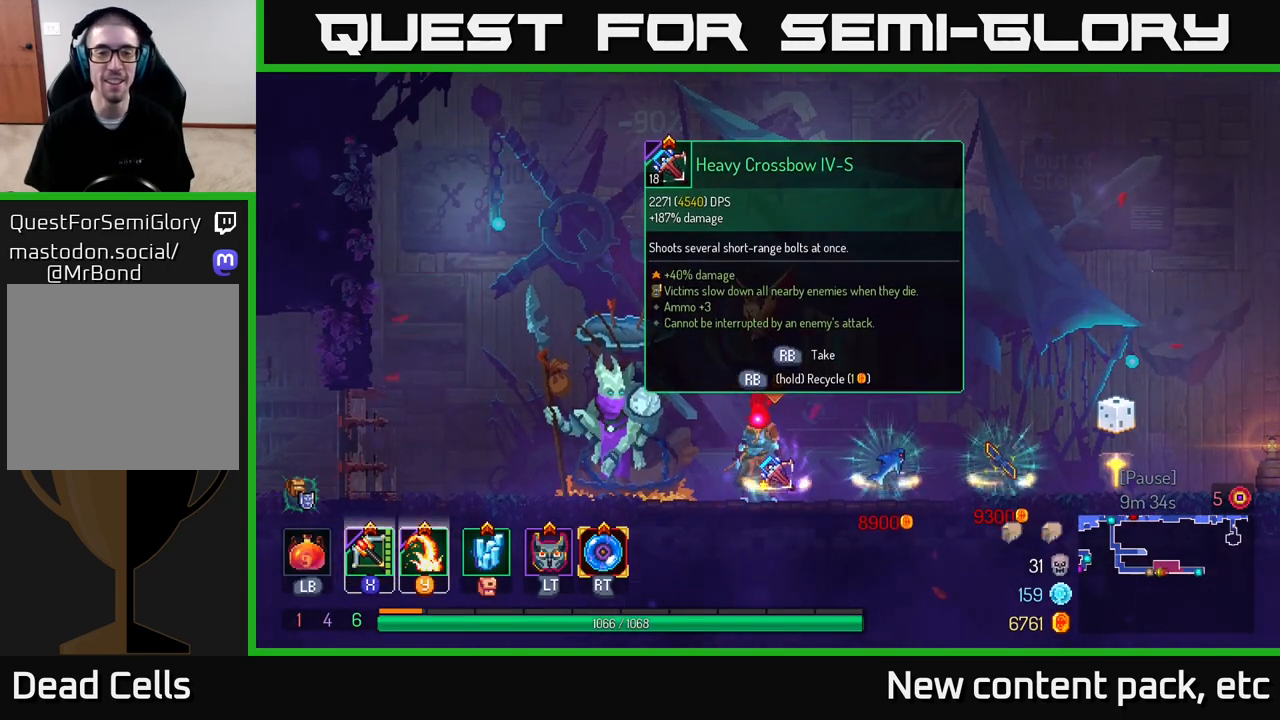
{"buttons": ["R1"], "left_stick": "center", "right_stick": "center", "events": []}
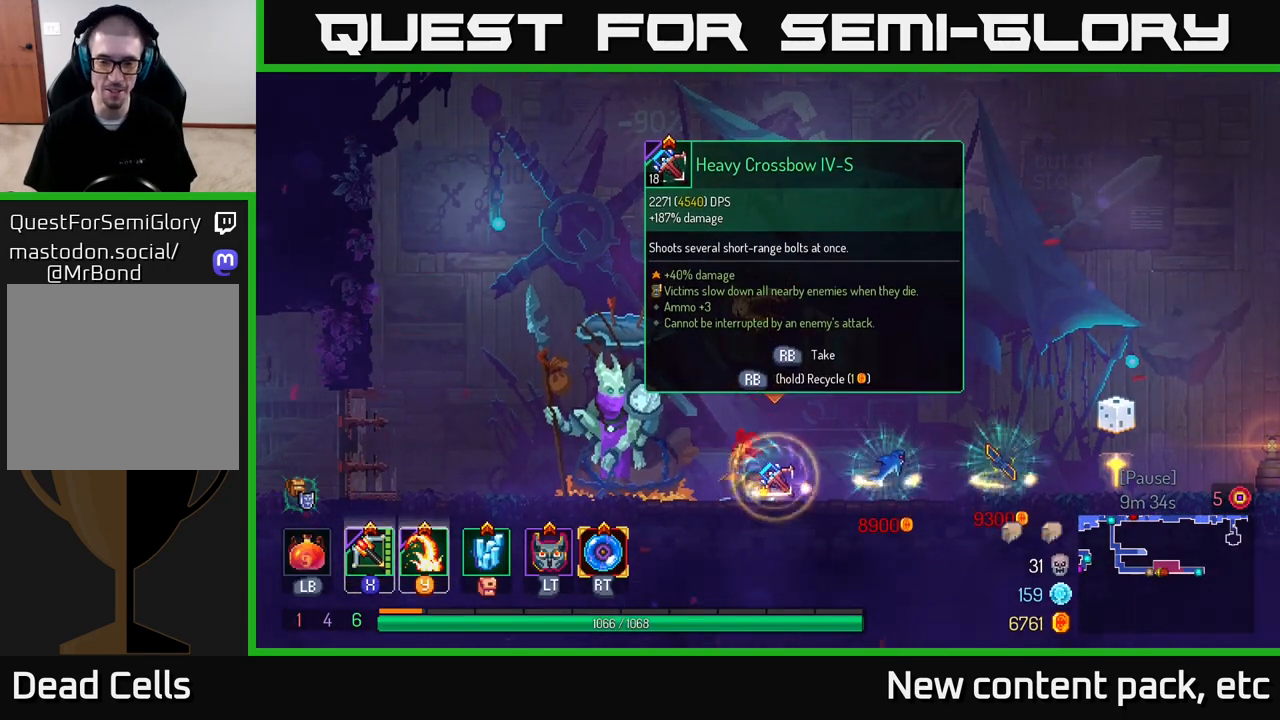
{"buttons": [], "left_stick": "center", "right_stick": "center", "events": [[333, "R1", "up"]]}
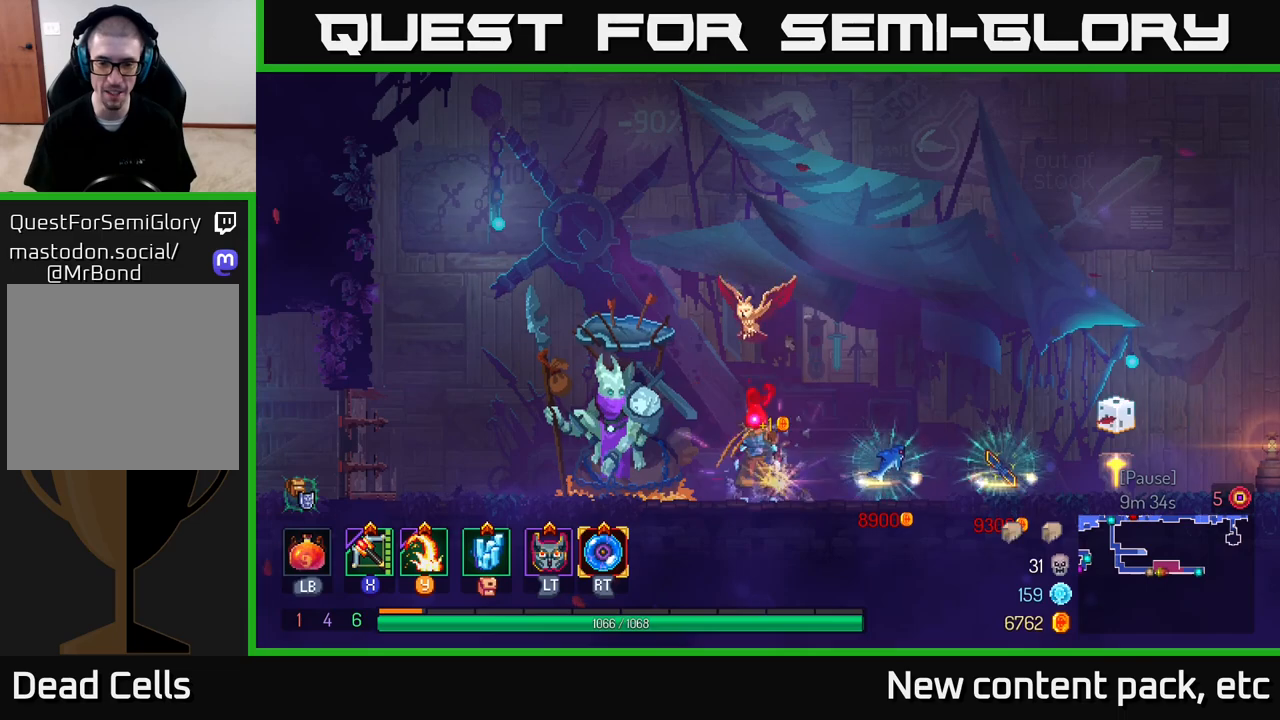
{"buttons": [], "left_stick": "center", "right_stick": "center", "events": [[117, "left_stick", "up-right"], [183, "SELECT", "down"], [300, "SELECT", "up"], [350, "left_stick", "center"]]}
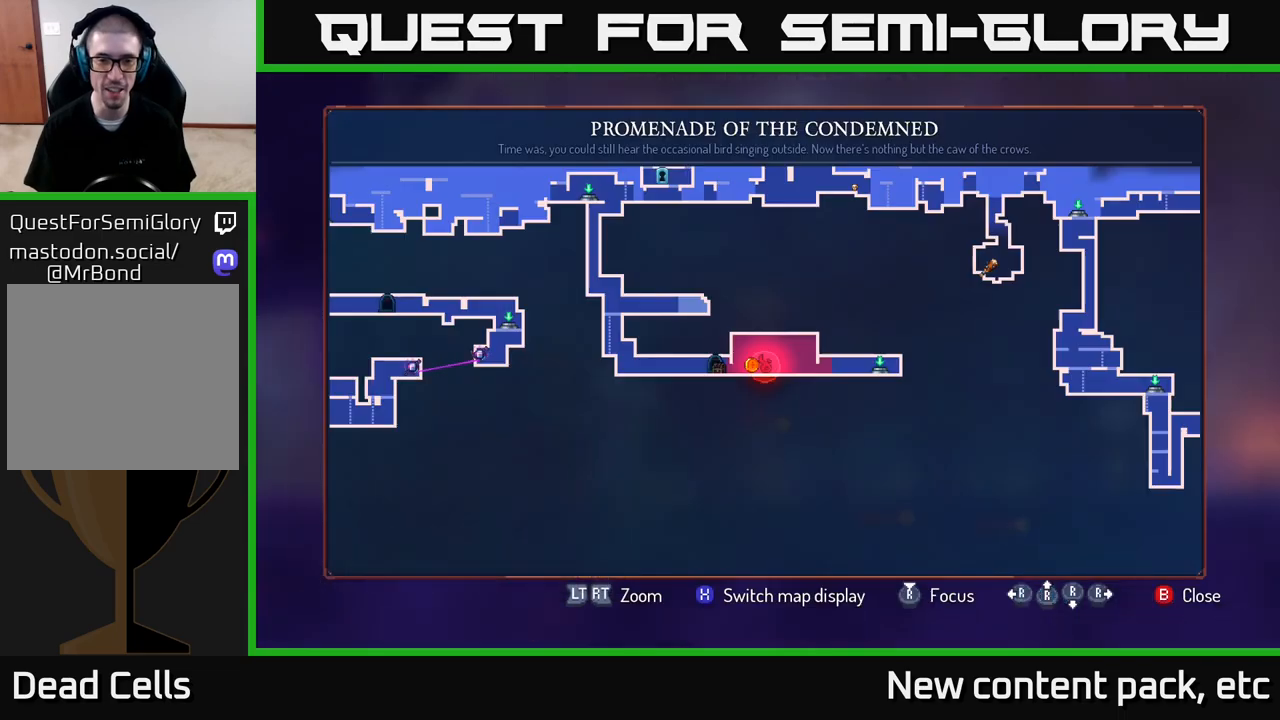
{"buttons": [], "left_stick": "center", "right_stick": "center", "events": [[383, "SELECT", "down"], [483, "SELECT", "up"]]}
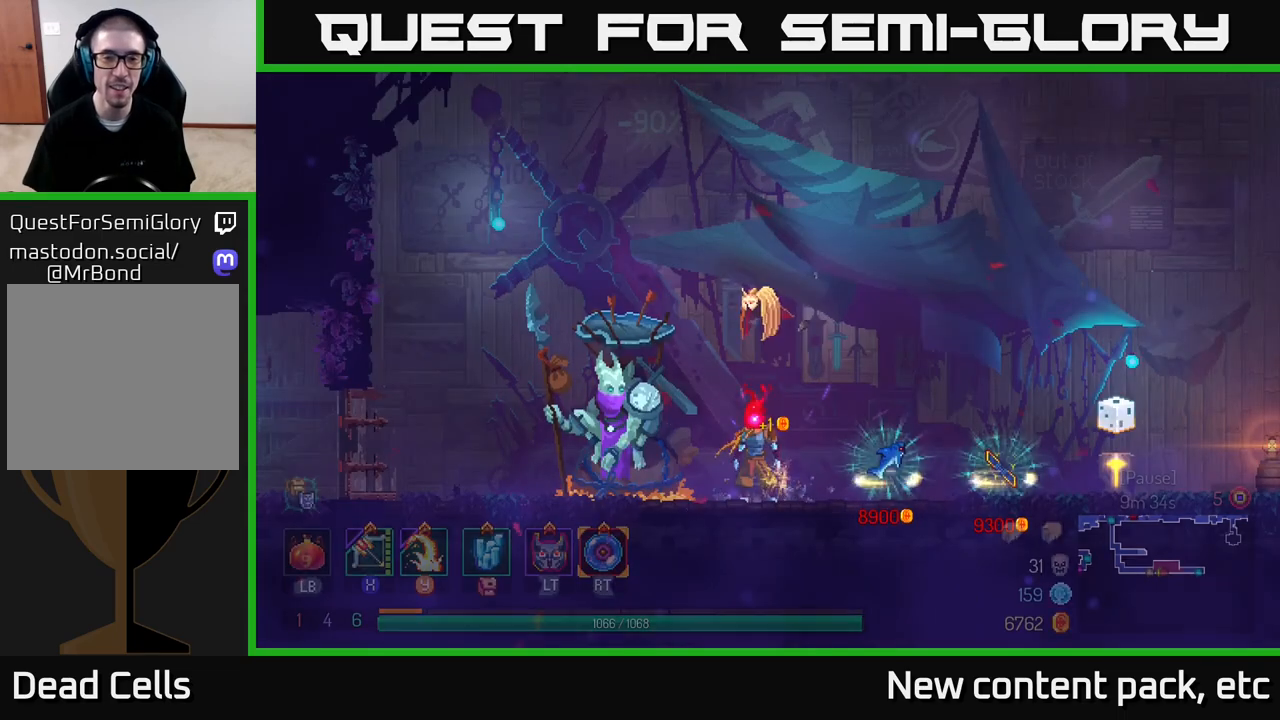
{"buttons": [], "left_stick": "right", "right_stick": "center", "events": [[167, "left_stick", "right"]]}
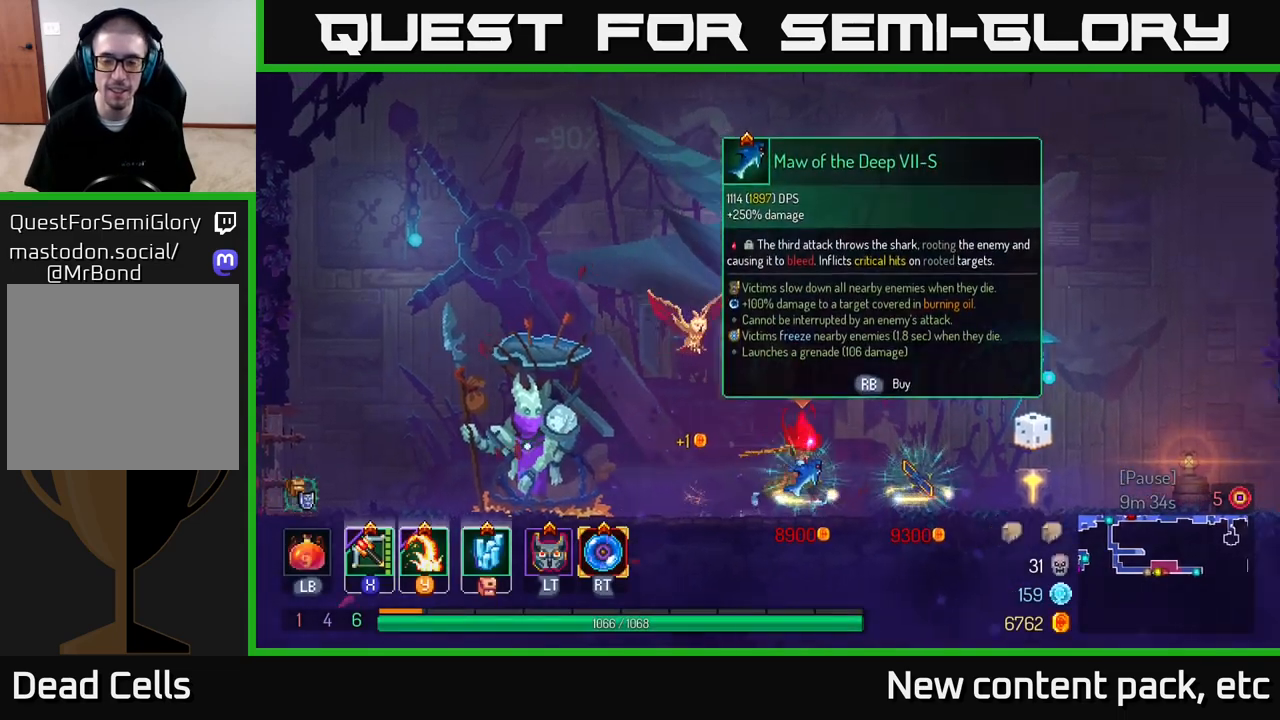
{"buttons": [], "left_stick": "right", "right_stick": "center", "events": []}
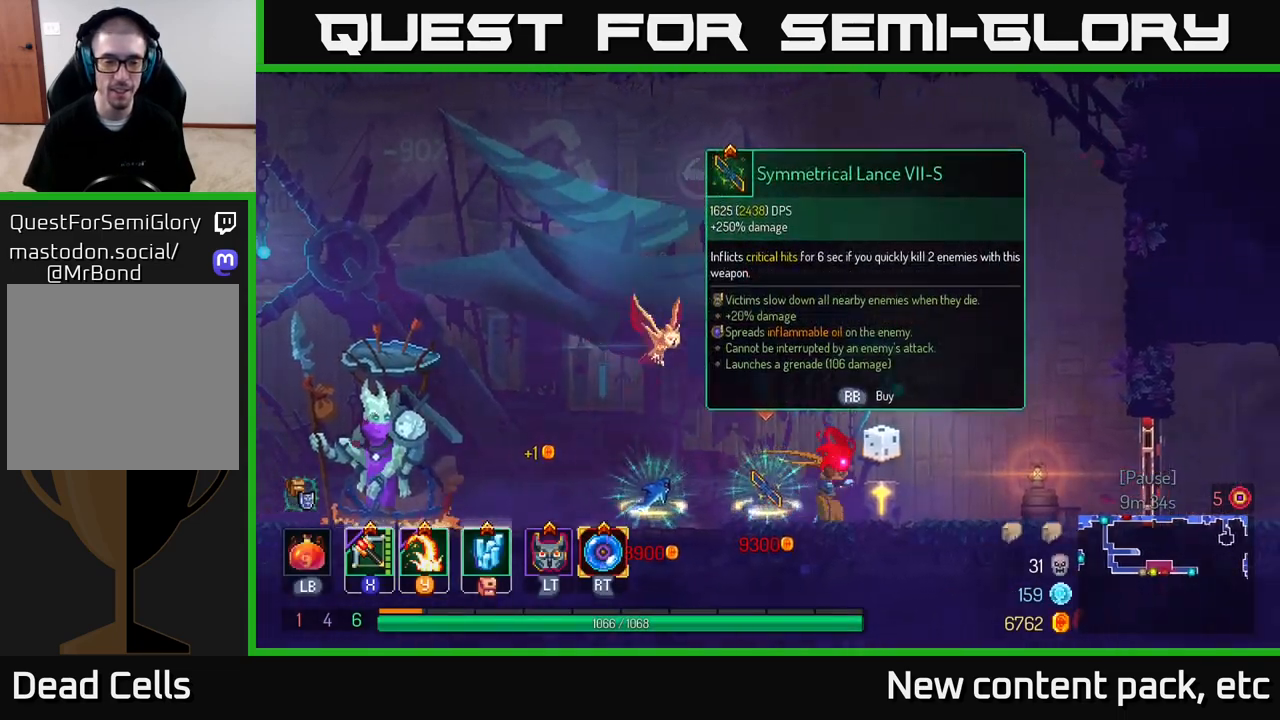
{"buttons": [], "left_stick": "right", "right_stick": "center", "events": [[117, "B", "down"], [283, "B", "up"]]}
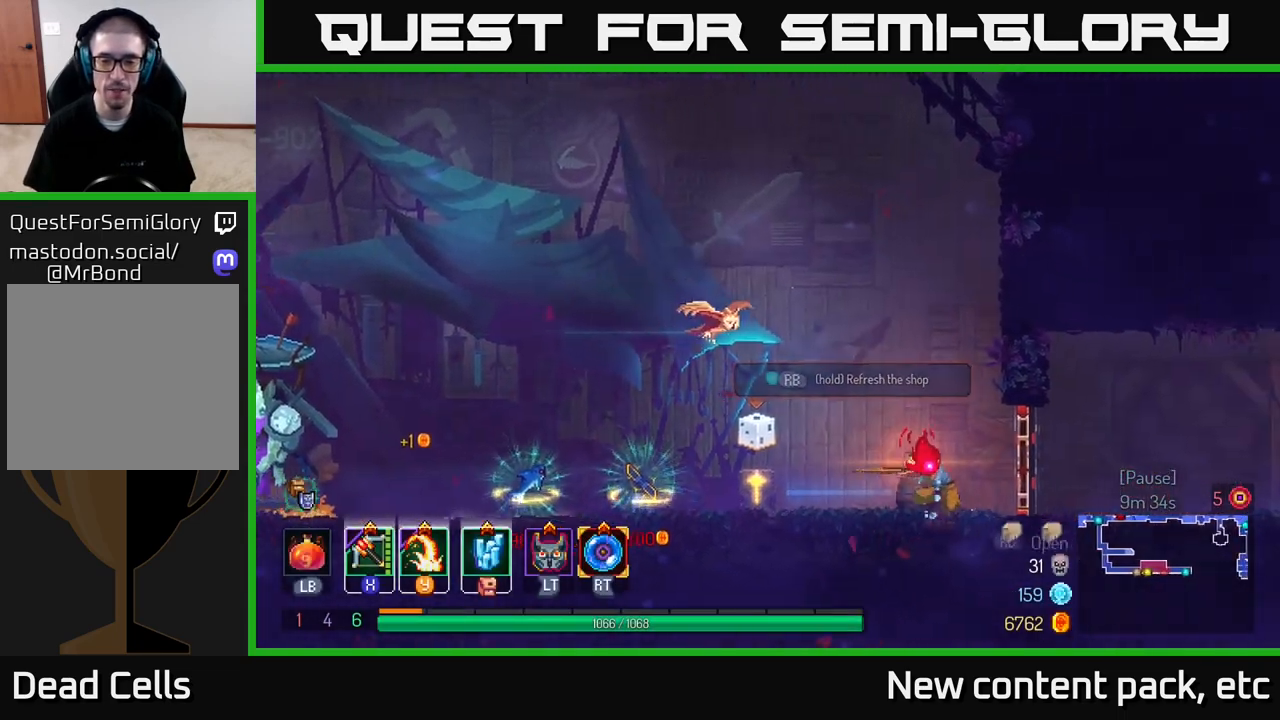
{"buttons": [], "left_stick": "right", "right_stick": "center", "events": [[67, "R1", "down"], [183, "R1", "up"]]}
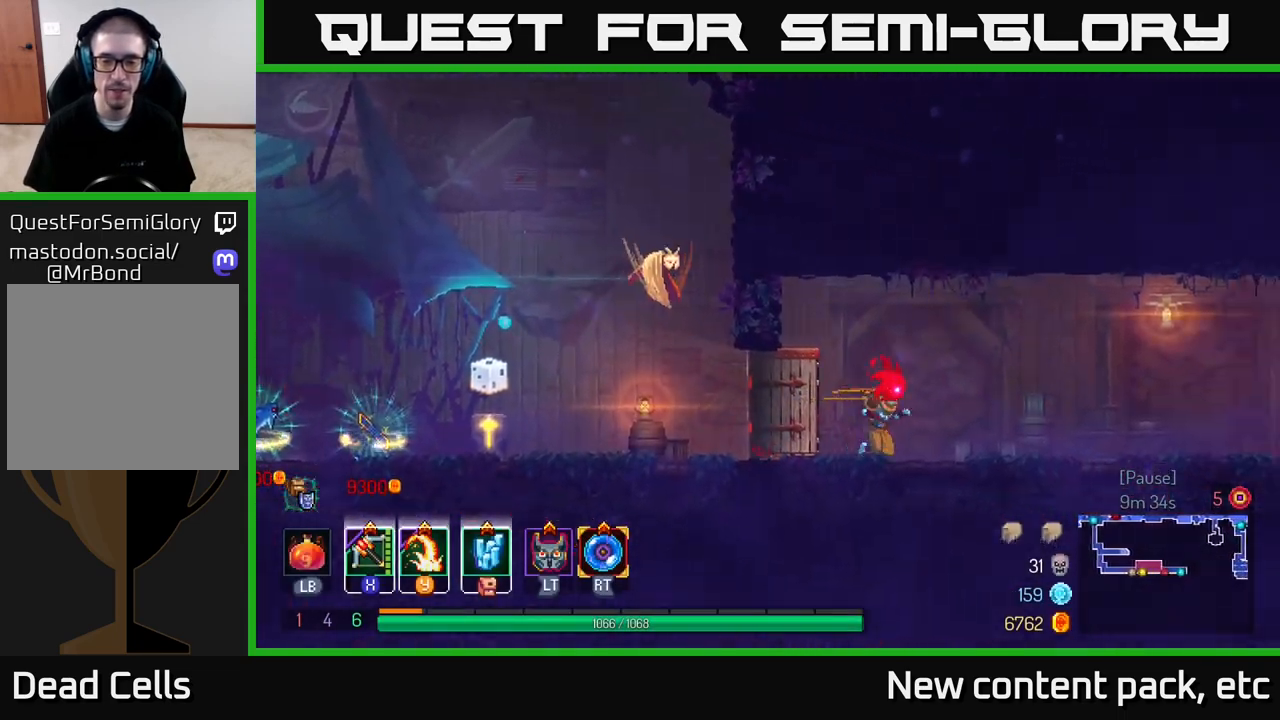
{"buttons": [], "left_stick": "right", "right_stick": "center", "events": [[250, "B", "down"], [383, "B", "up"]]}
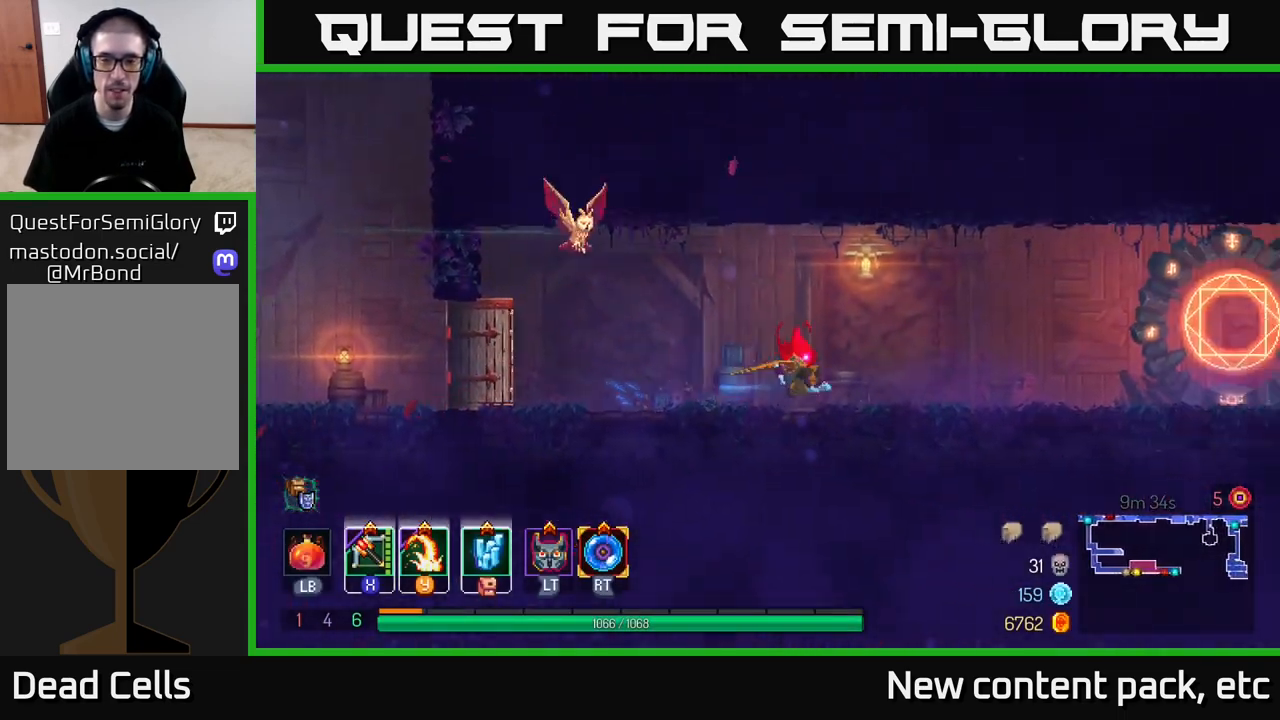
{"buttons": [], "left_stick": "right", "right_stick": "center", "events": []}
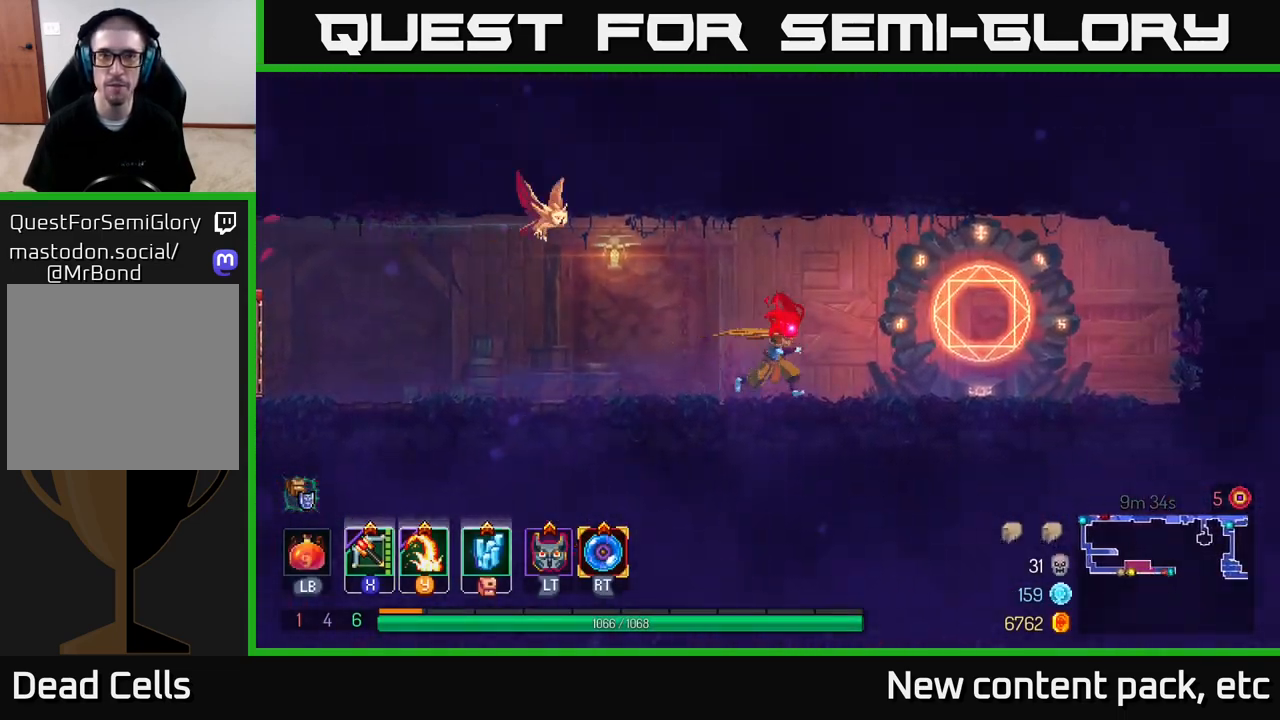
{"buttons": [], "left_stick": "center", "right_stick": "center", "events": [[350, "R1", "down"], [433, "R1", "up"], [433, "left_stick", "center"]]}
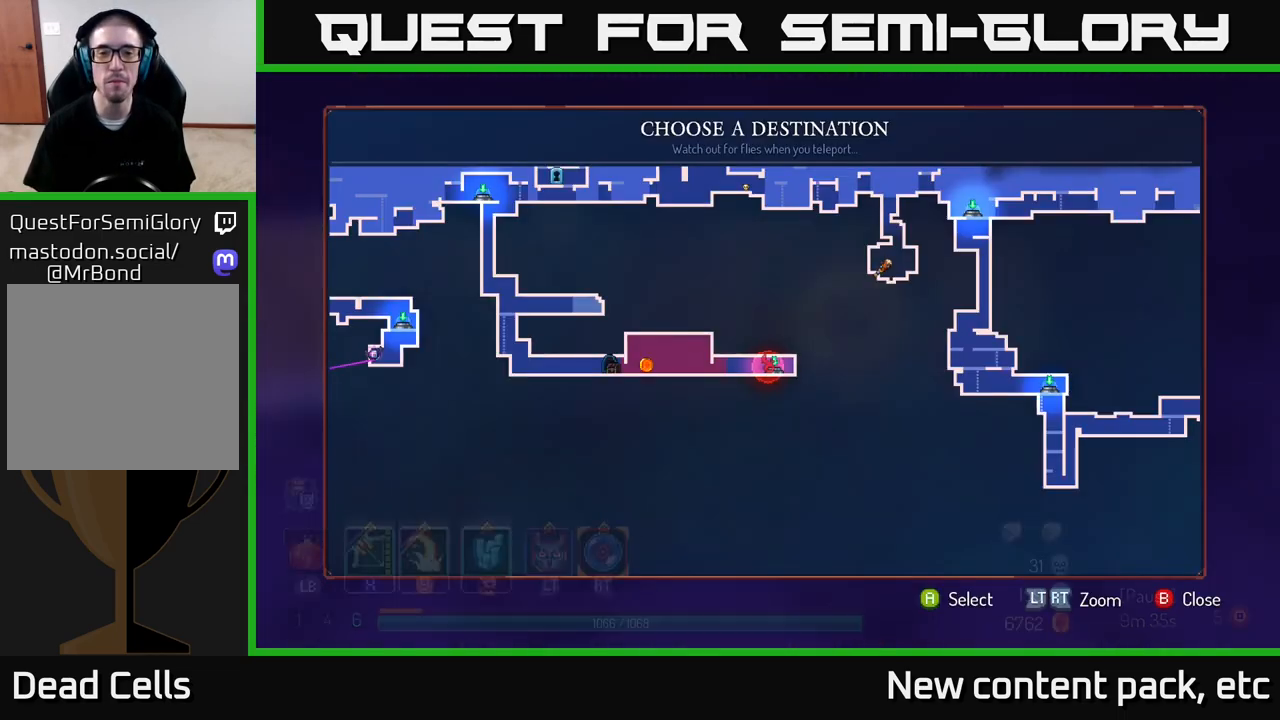
{"buttons": [], "left_stick": "up-left", "right_stick": "center", "events": [[367, "left_stick", "up-left"]]}
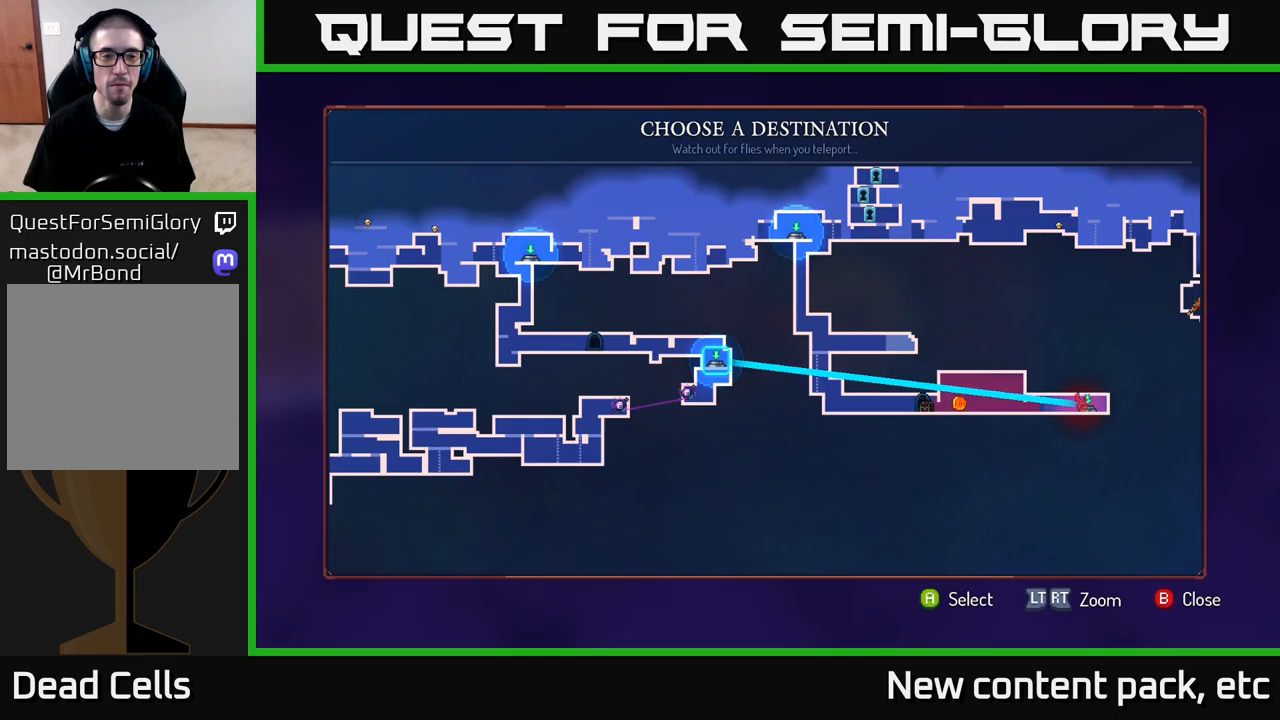
{"buttons": [], "left_stick": "center", "right_stick": "center", "events": [[50, "left_stick", "center"]]}
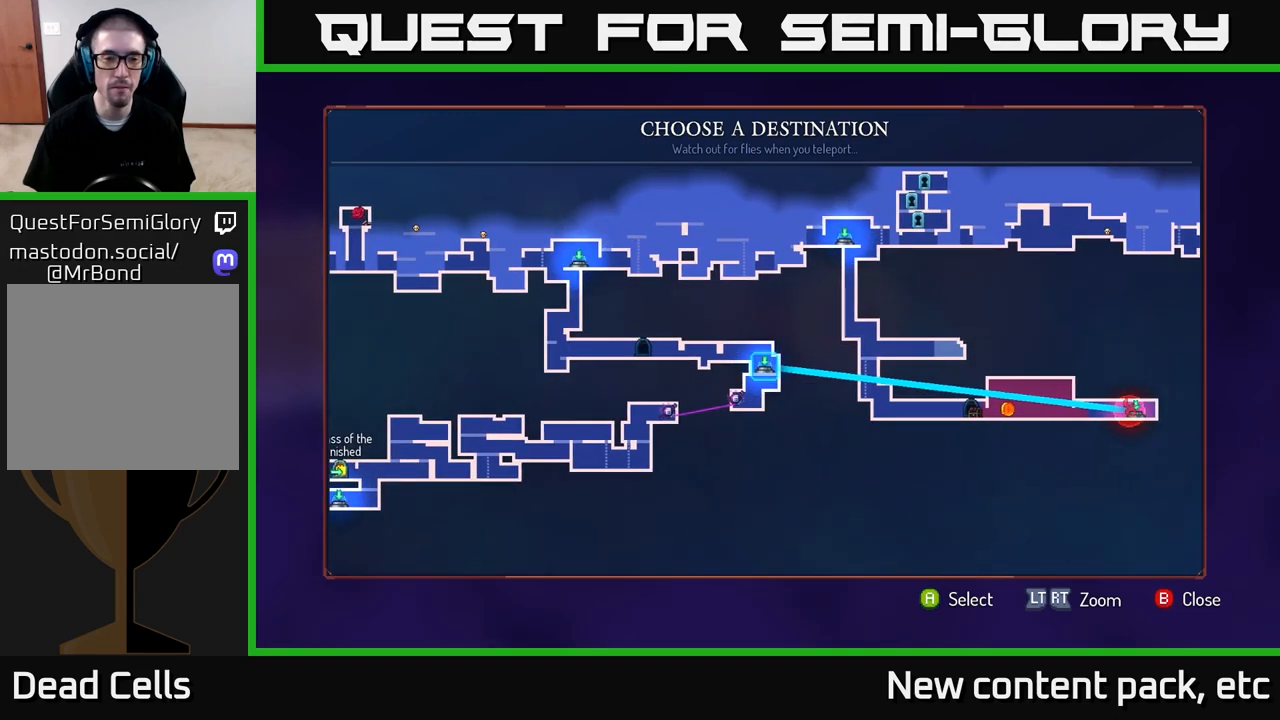
{"buttons": [], "left_stick": "center", "right_stick": "center", "events": [[17, "left_stick", "left"], [217, "left_stick", "center"]]}
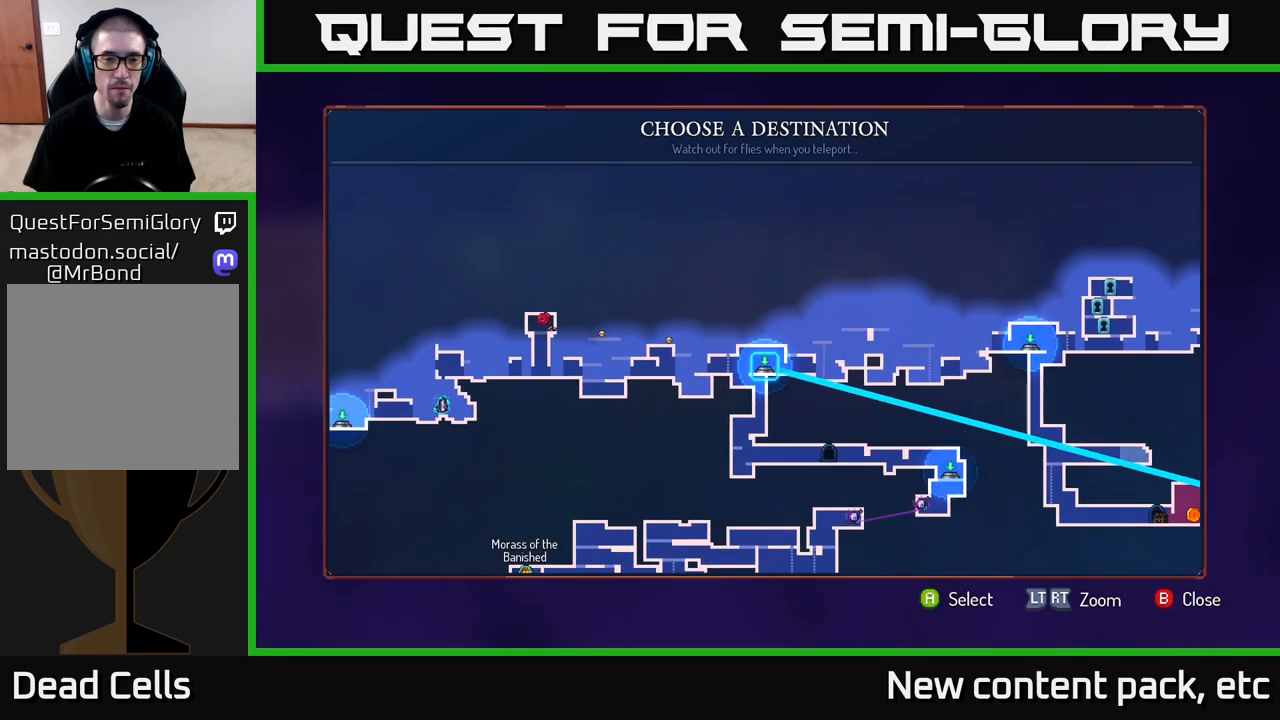
{"buttons": [], "left_stick": "center", "right_stick": "center", "events": []}
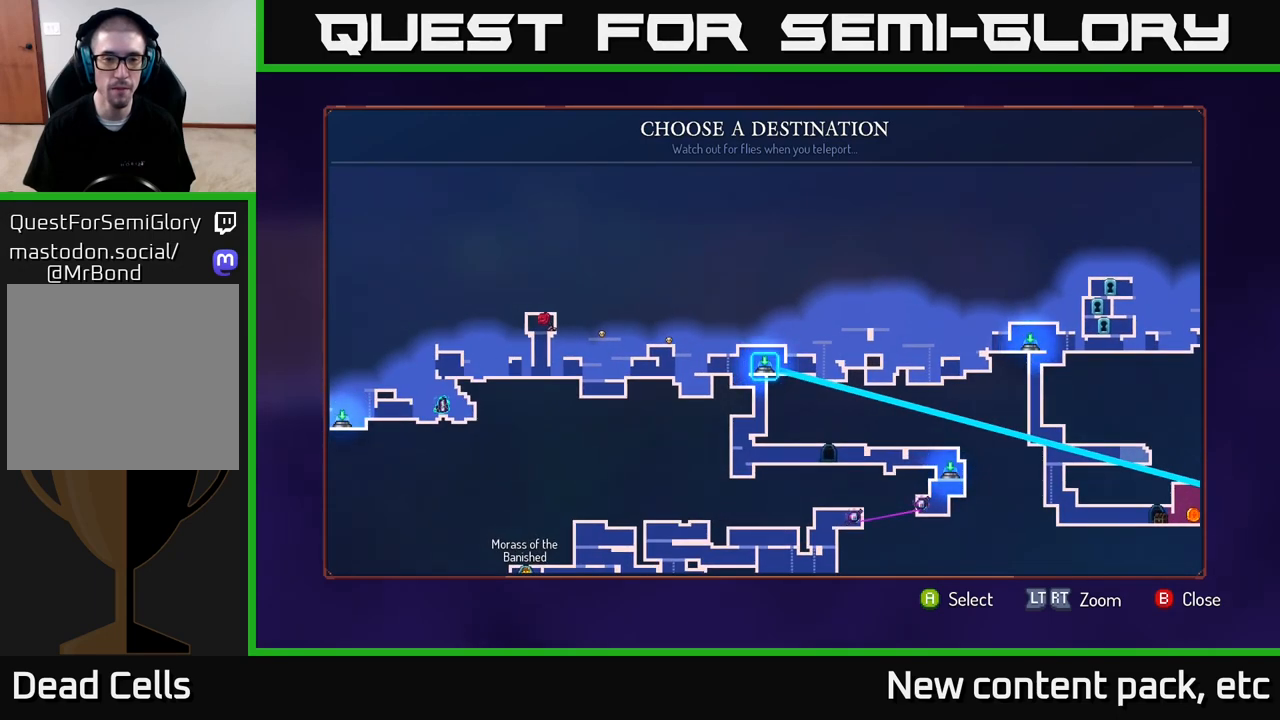
{"buttons": [], "left_stick": "center", "right_stick": "center", "events": [[67, "left_stick", "right"], [250, "left_stick", "center"], [300, "left_stick", "right"], [467, "left_stick", "center"]]}
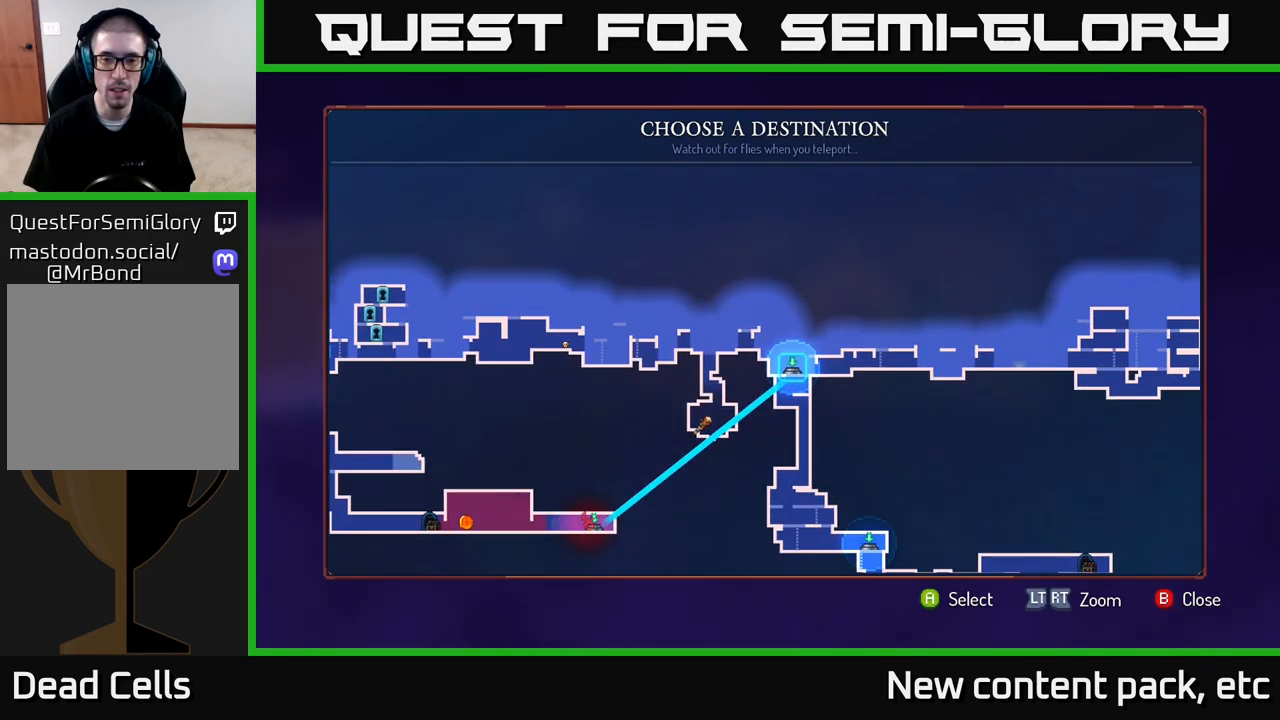
{"buttons": [], "left_stick": "right", "right_stick": "center", "events": [[400, "left_stick", "right"]]}
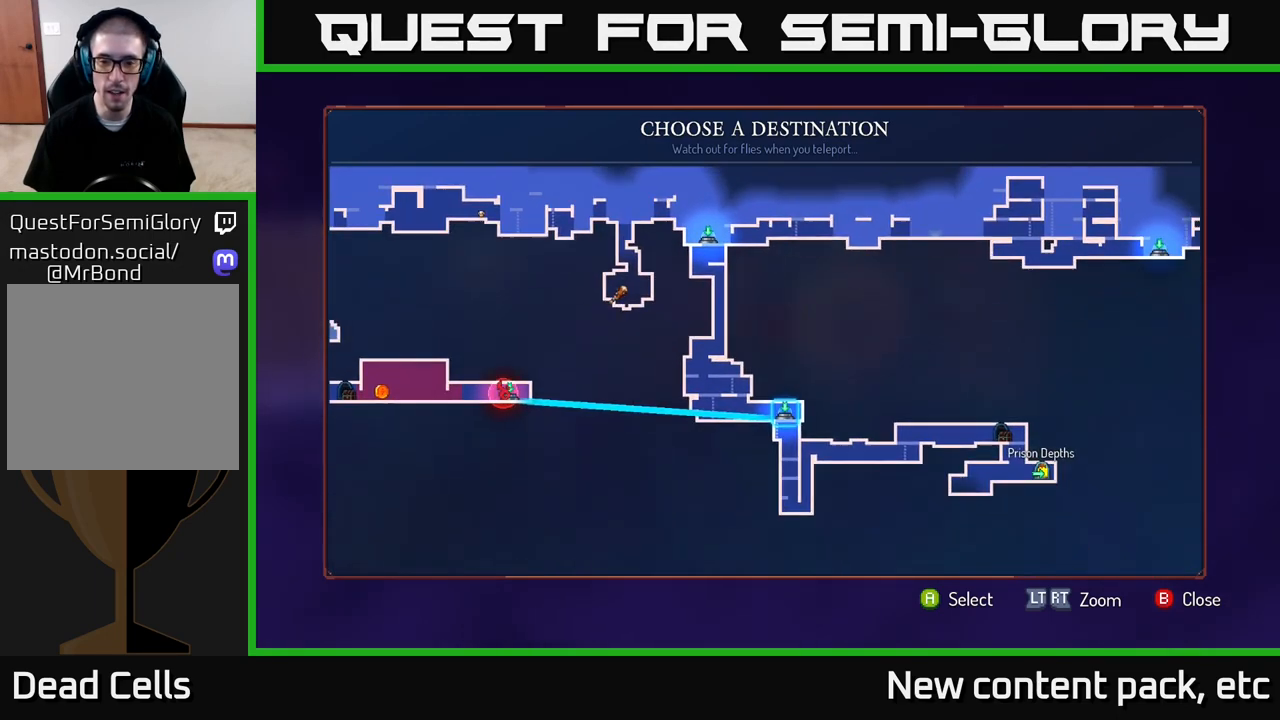
{"buttons": [], "left_stick": "center", "right_stick": "center", "events": [[117, "left_stick", "center"]]}
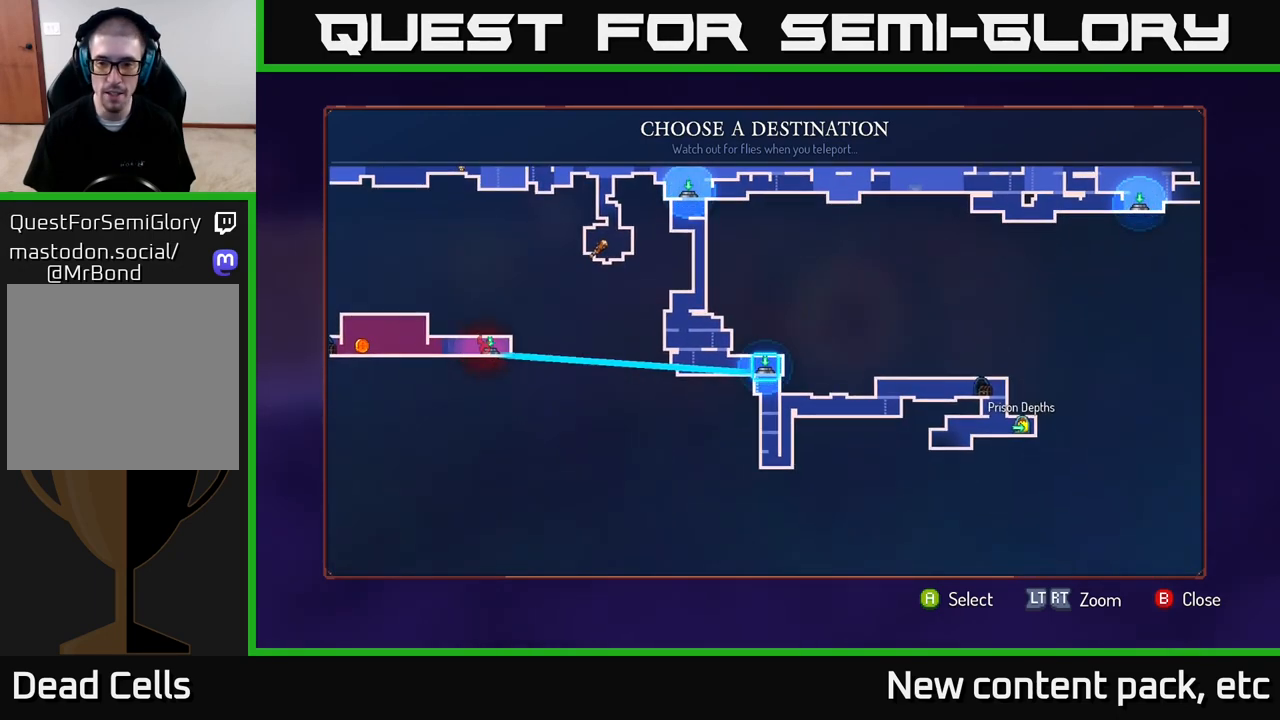
{"buttons": [], "left_stick": "center", "right_stick": "center", "events": [[150, "left_stick", "right"], [400, "left_stick", "center"]]}
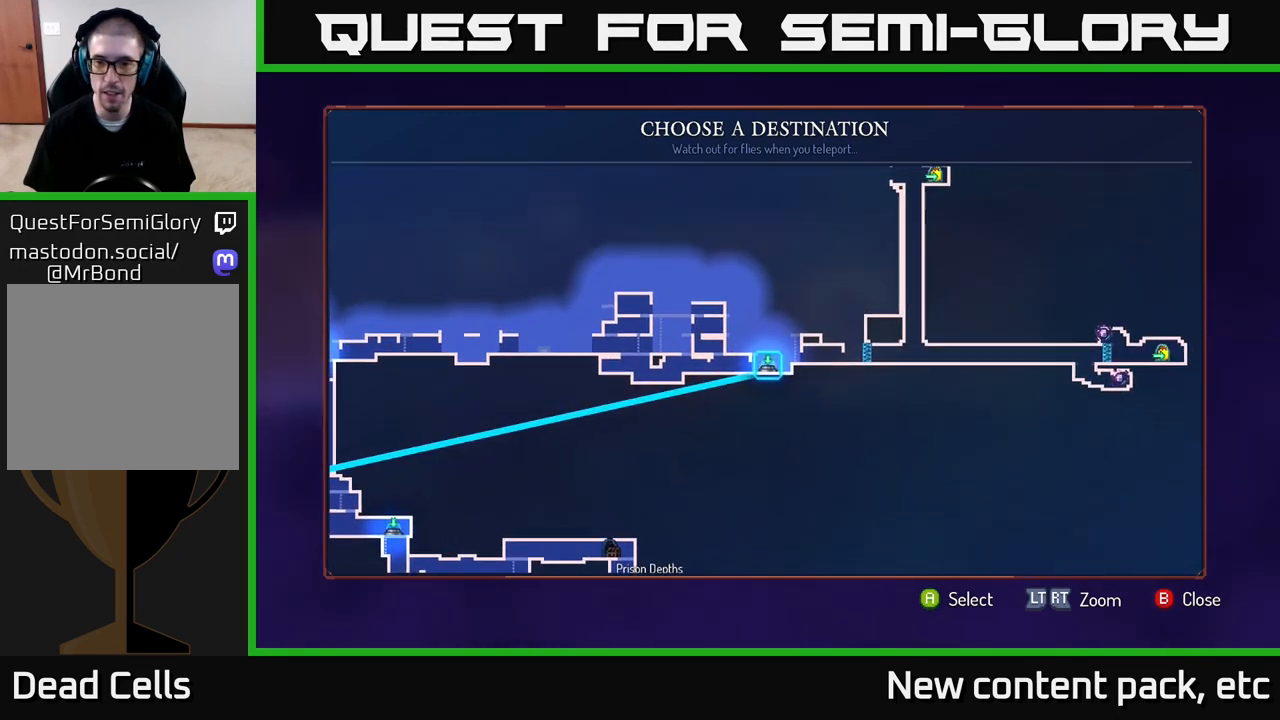
{"buttons": [], "left_stick": "center", "right_stick": "center", "events": []}
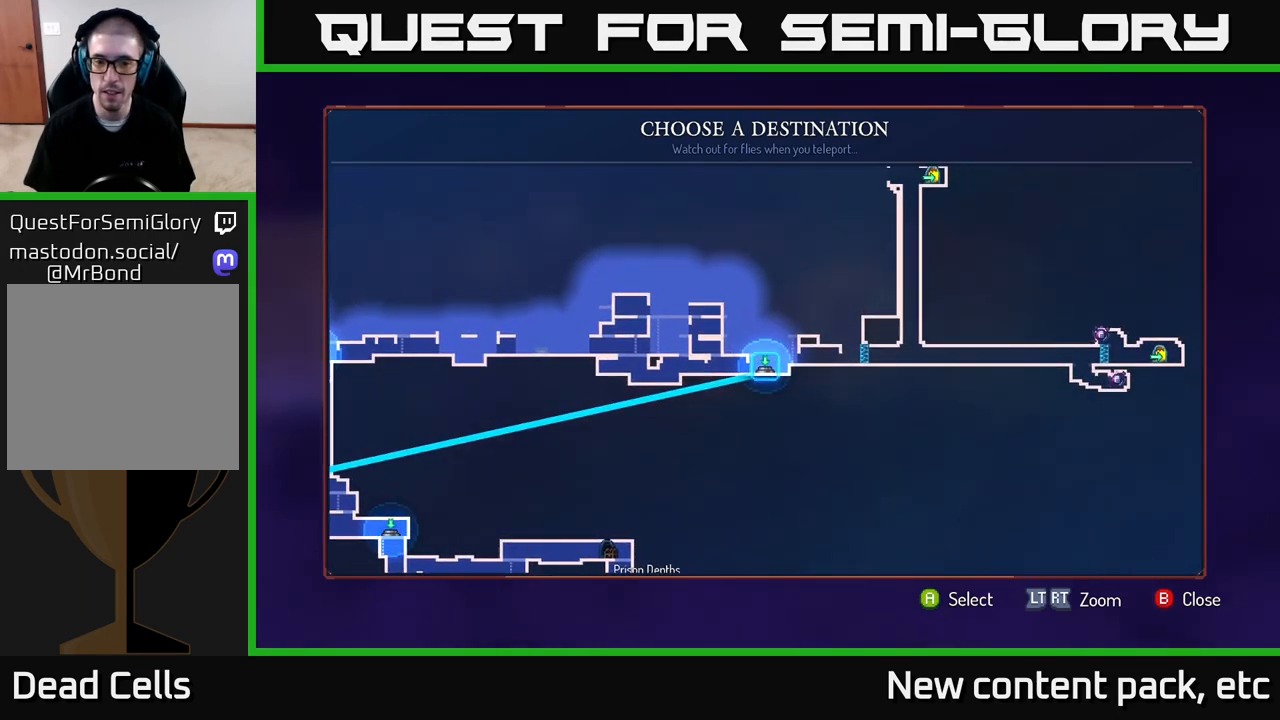
{"buttons": [], "left_stick": "center", "right_stick": "center", "events": [[267, "left_stick", "down"], [450, "left_stick", "center"]]}
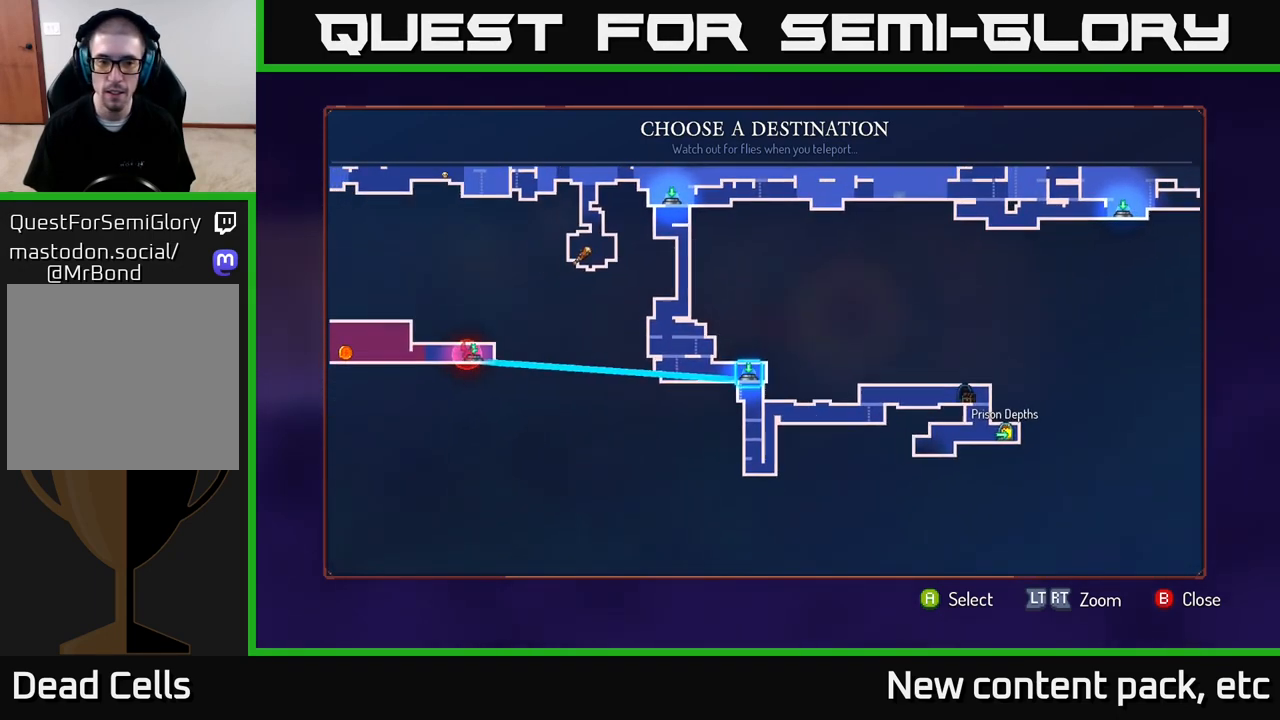
{"buttons": ["A"], "left_stick": "center", "right_stick": "center", "events": [[450, "A", "down"]]}
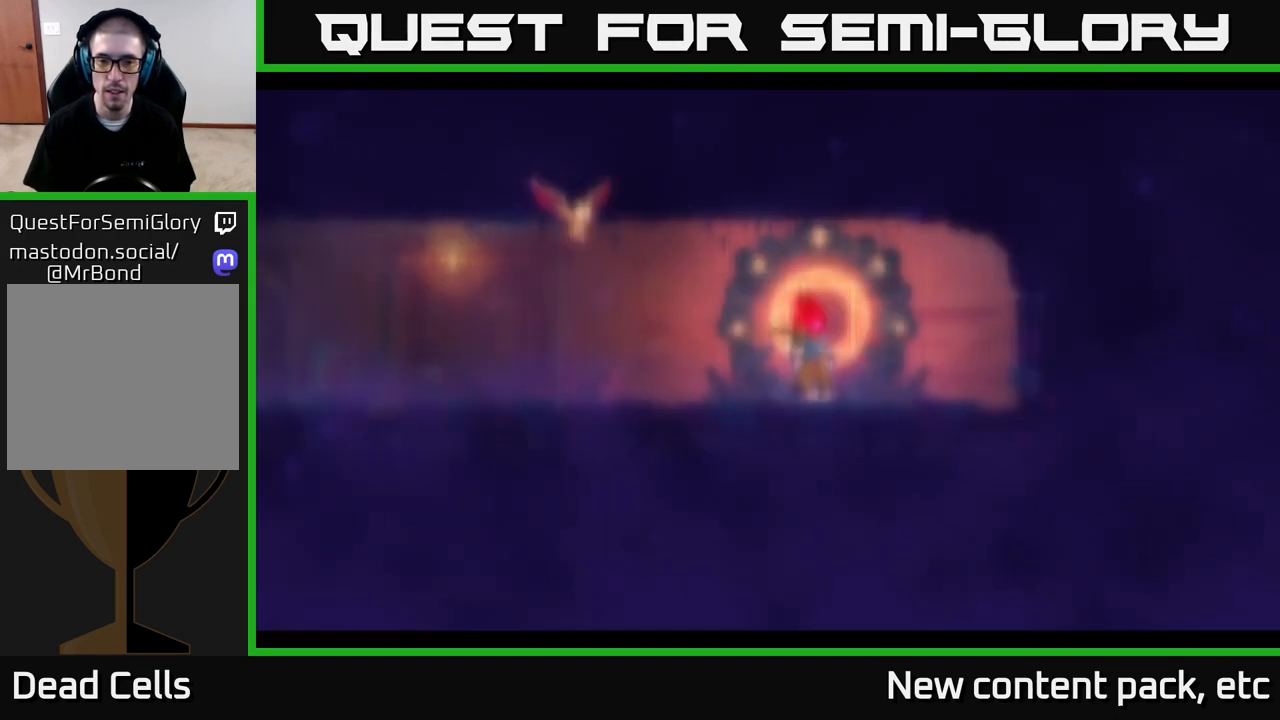
{"buttons": [], "left_stick": "center", "right_stick": "center", "events": [[17, "A", "up"]]}
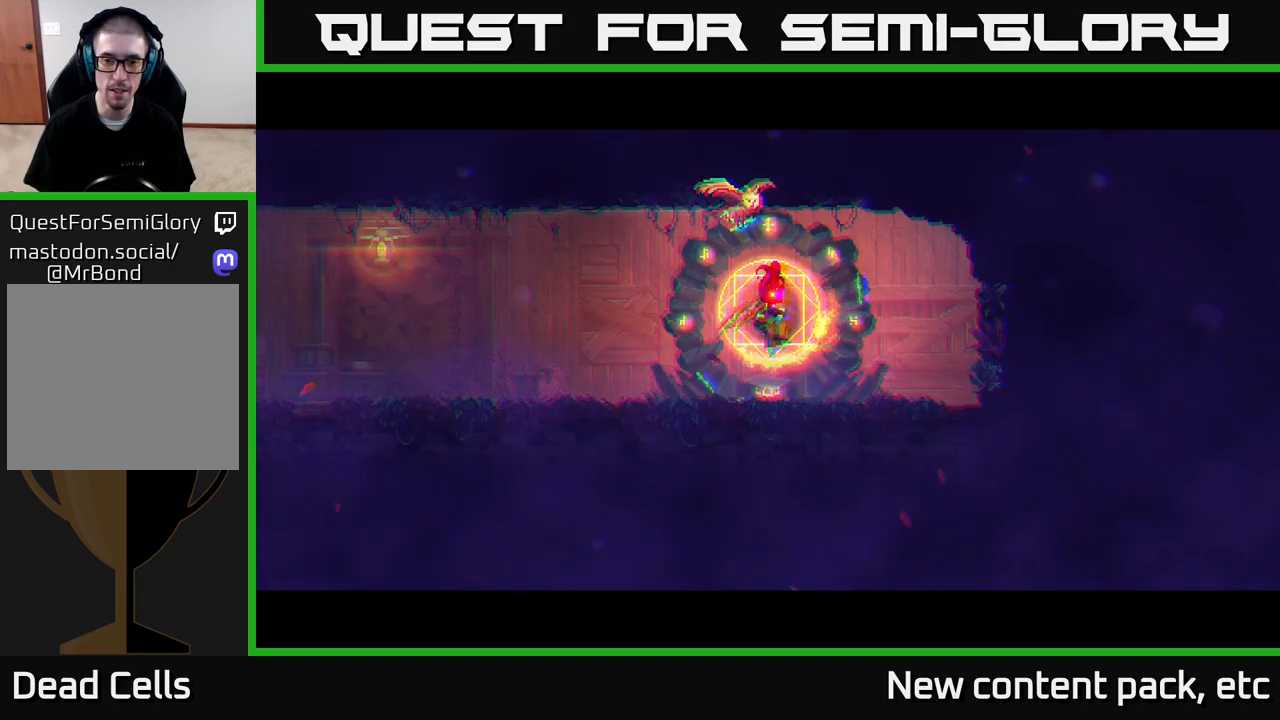
{"buttons": [], "left_stick": "center", "right_stick": "center", "events": [[433, "B", "down"], [500, "B", "up"]]}
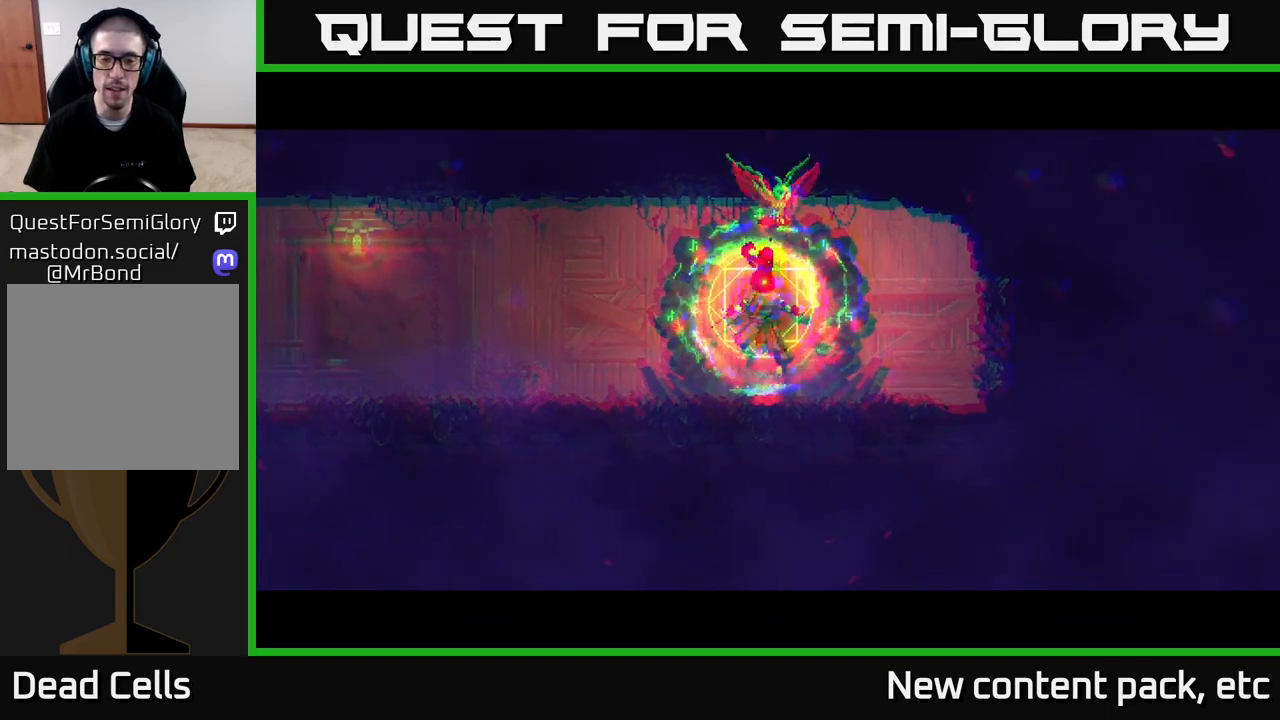
{"buttons": ["B"], "left_stick": "center", "right_stick": "center", "events": [[117, "B", "down"], [183, "B", "up"], [267, "B", "down"], [350, "B", "up"], [433, "B", "down"]]}
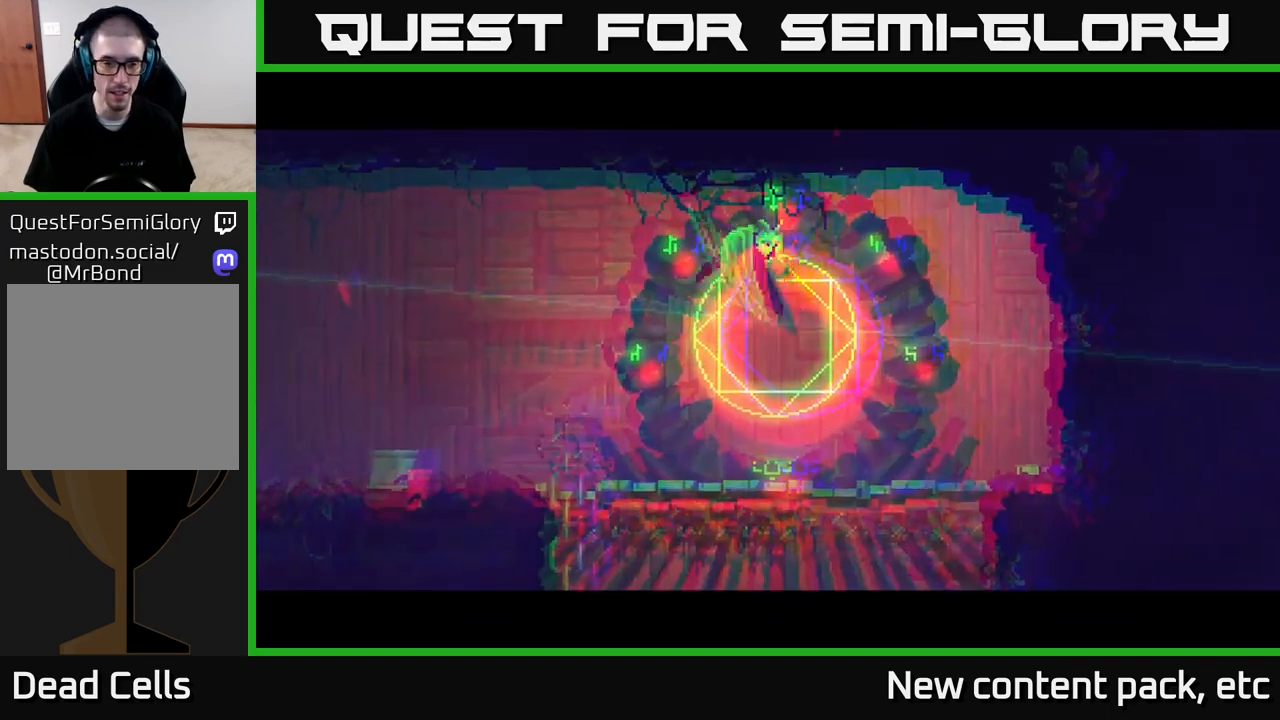
{"buttons": [], "left_stick": "center", "right_stick": "center", "events": [[17, "B", "up"], [67, "left_stick", "right"], [317, "left_stick", "center"]]}